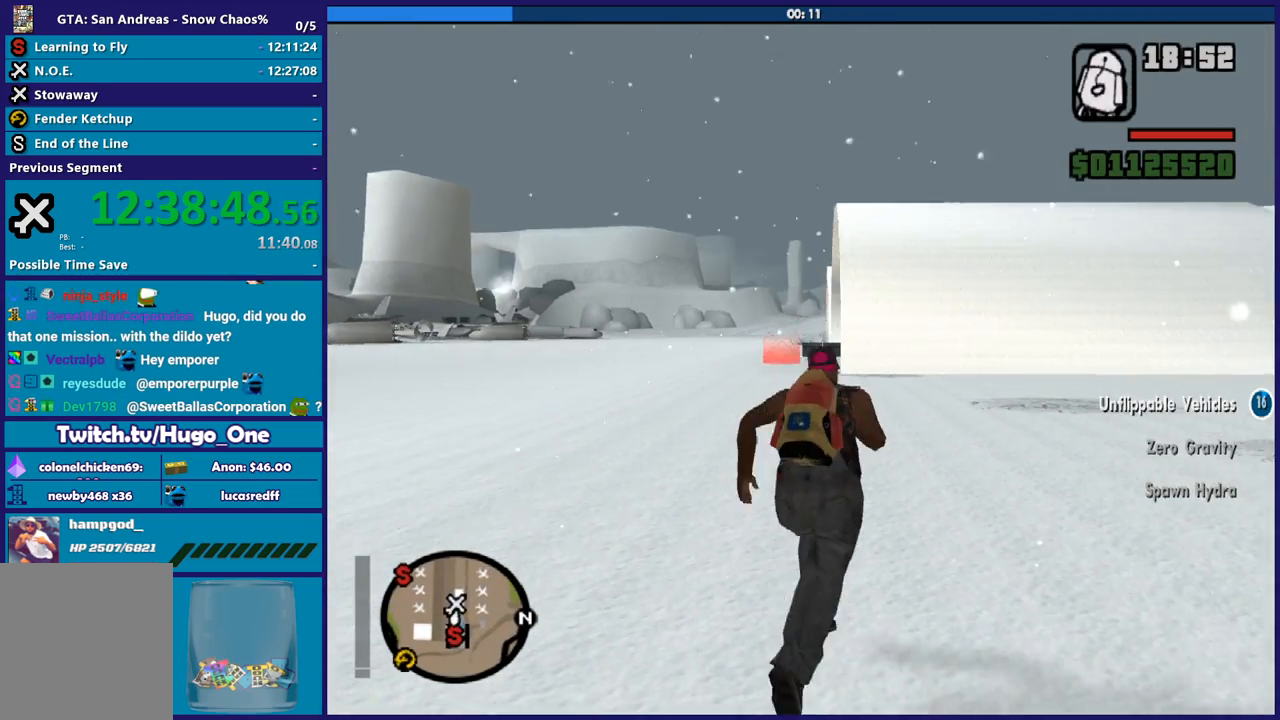
Gameplay with a controller (Xbox layout); each line is a JSON object with the inputs held at the frame after it. "button_events" lists button changes between this image and that frame as [ms after this image, input, new state], when the widget could be followed in between (sticks are given only as held states).
{"buttons": [], "left_stick": "up", "right_stick": "center", "button_events": [[100, "A", "up"], [200, "A", "down"], [300, "A", "up"], [400, "A", "down"], [467, "A", "up"]]}
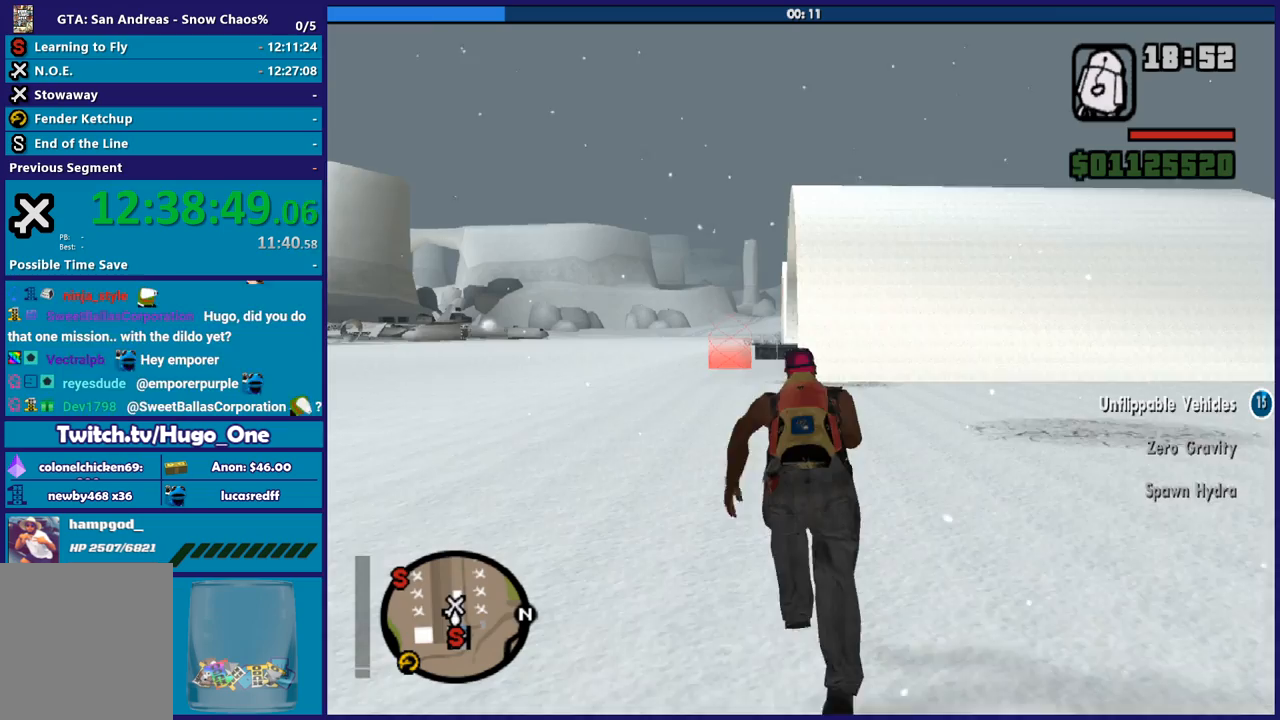
{"buttons": ["A"], "left_stick": "up", "right_stick": "center", "button_events": [[67, "A", "down"], [167, "A", "up"], [267, "A", "down"], [367, "A", "up"], [467, "A", "down"]]}
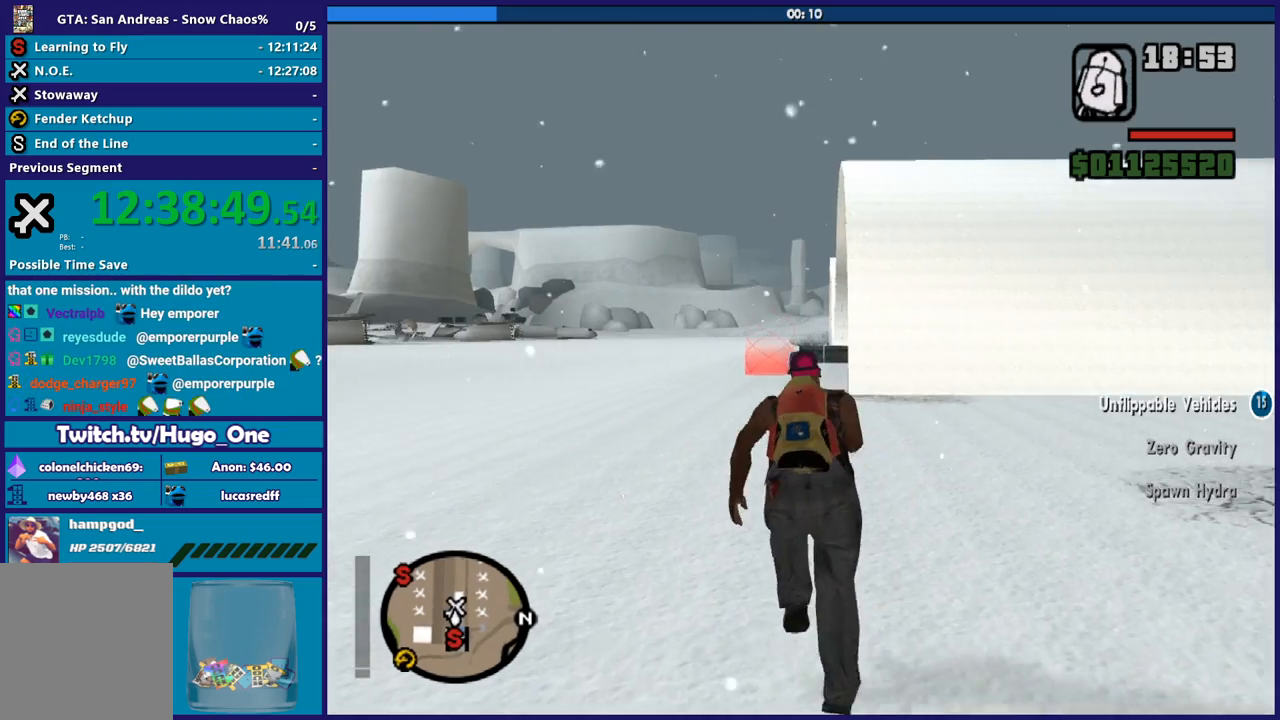
{"buttons": [], "left_stick": "up", "right_stick": "center", "button_events": [[66, "A", "up"], [166, "A", "down"], [266, "A", "up"], [367, "A", "down"], [467, "A", "up"]]}
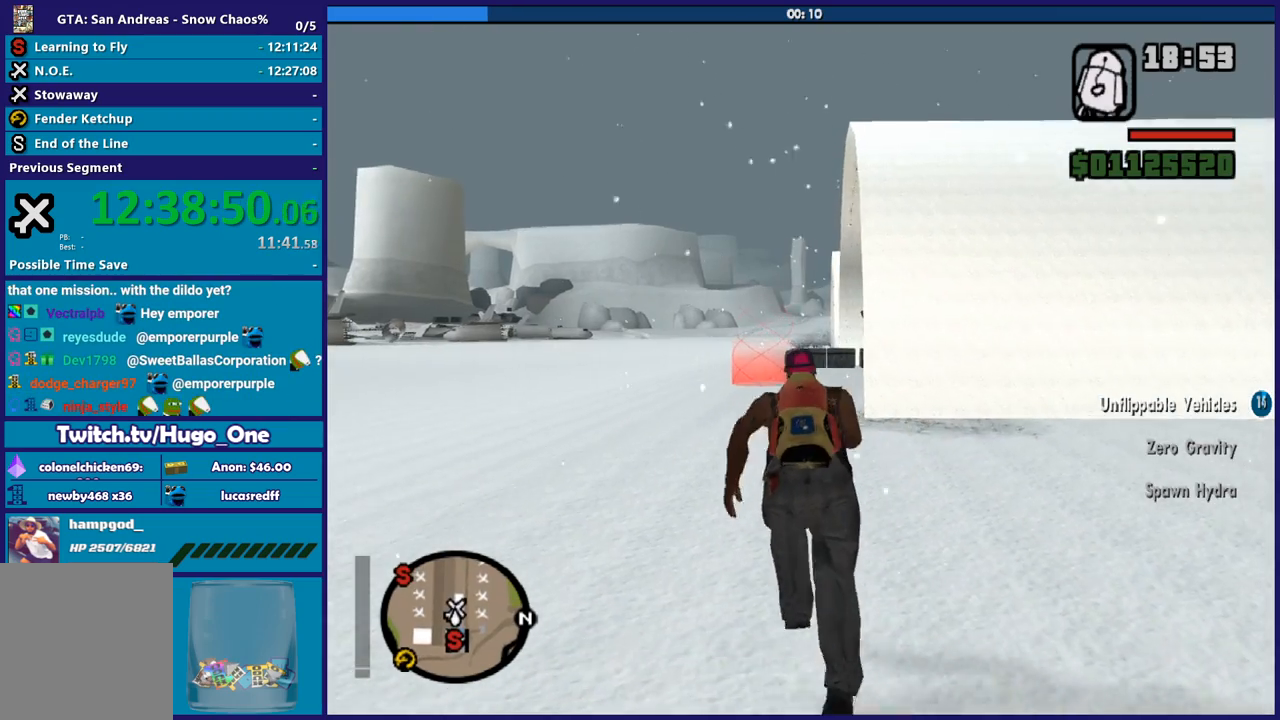
{"buttons": ["A"], "left_stick": "up-left", "right_stick": "center", "button_events": [[33, "A", "down"], [167, "A", "up"], [234, "A", "down"], [334, "A", "up"], [434, "A", "down"]]}
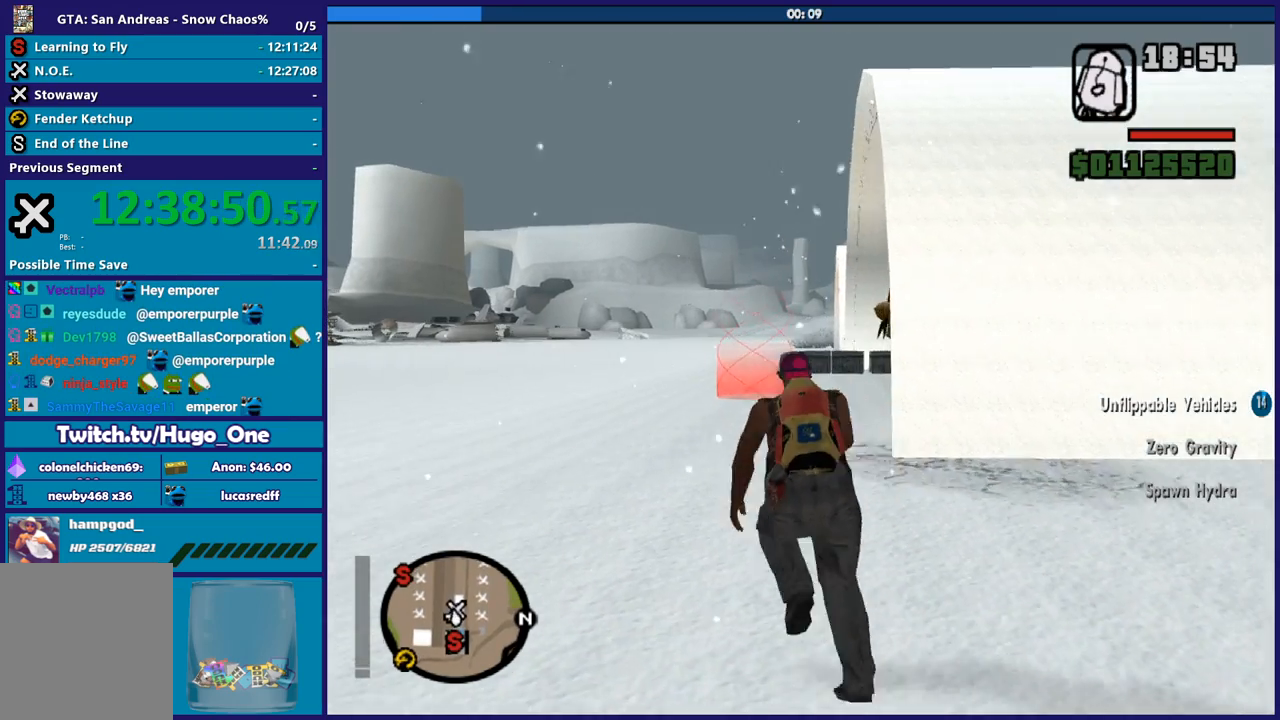
{"buttons": [], "left_stick": "up", "right_stick": "center", "button_events": [[33, "A", "up"], [133, "A", "down"], [233, "A", "up"], [333, "A", "down"], [433, "A", "up"]]}
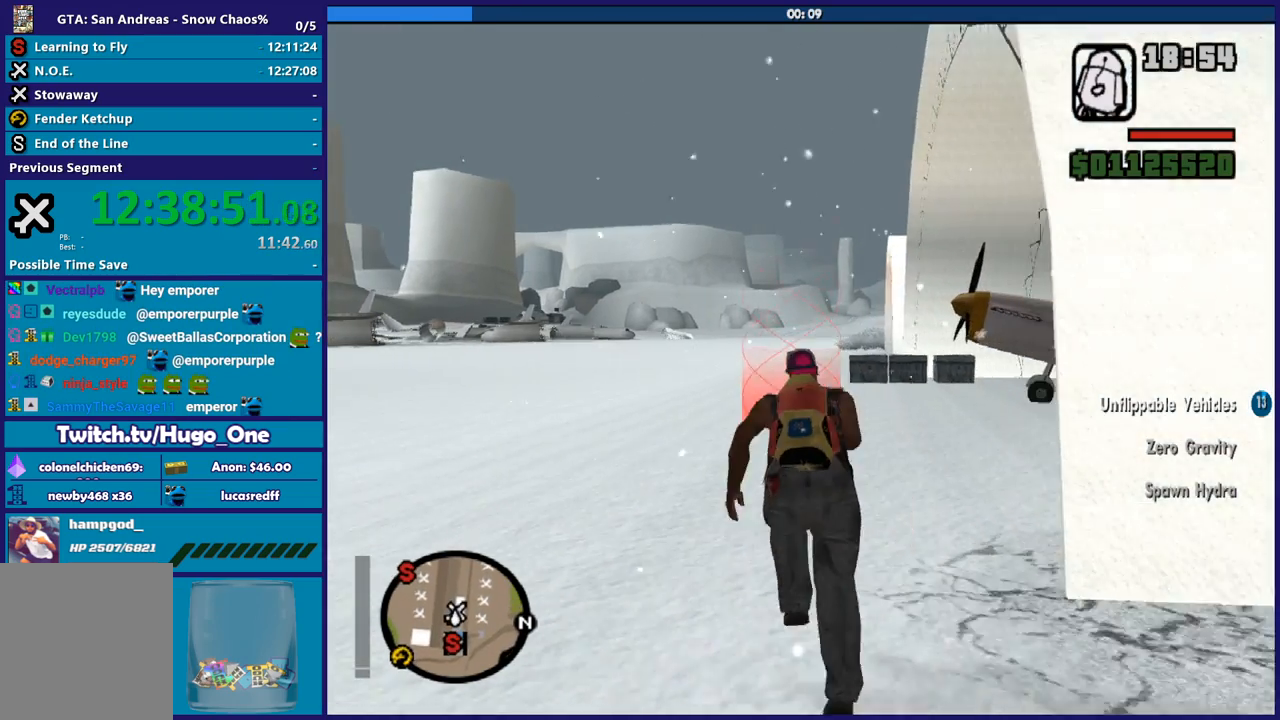
{"buttons": ["A"], "left_stick": "up", "right_stick": "center", "button_events": [[33, "A", "down"], [133, "A", "up"], [467, "A", "down"]]}
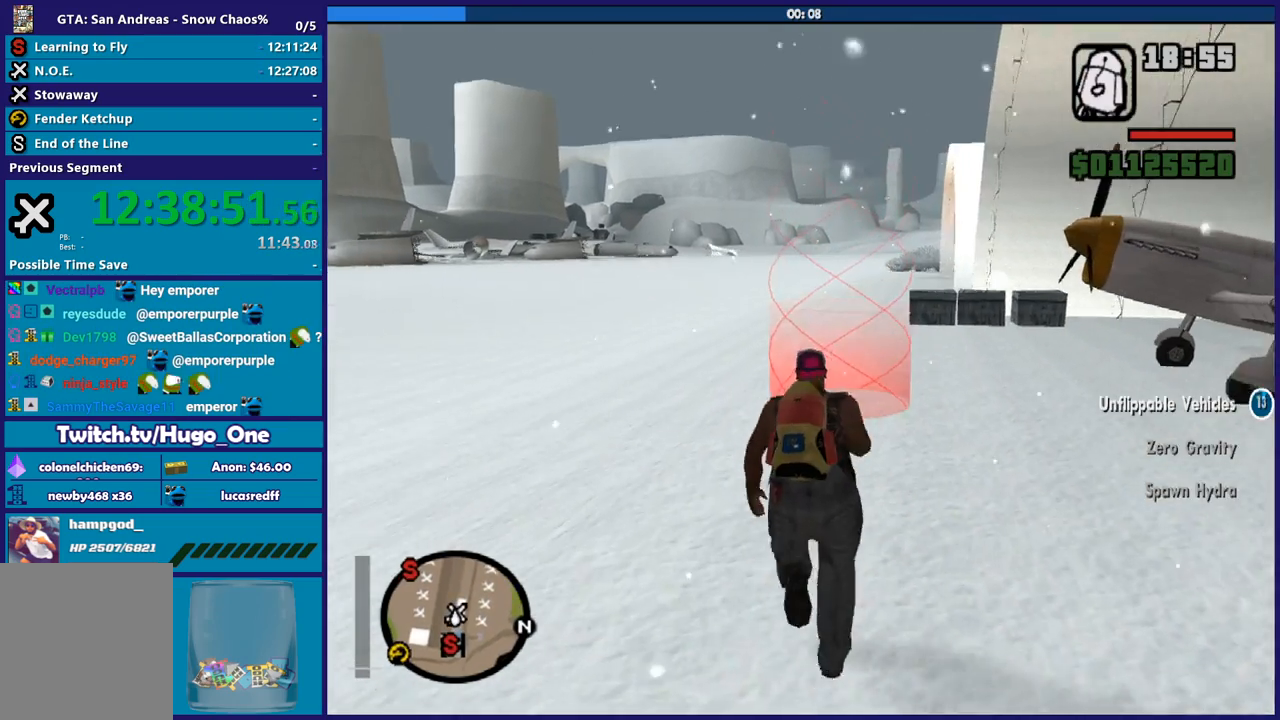
{"buttons": [], "left_stick": "up", "right_stick": "down-left", "button_events": [[66, "A", "up"], [166, "A", "down"], [266, "A", "up"]]}
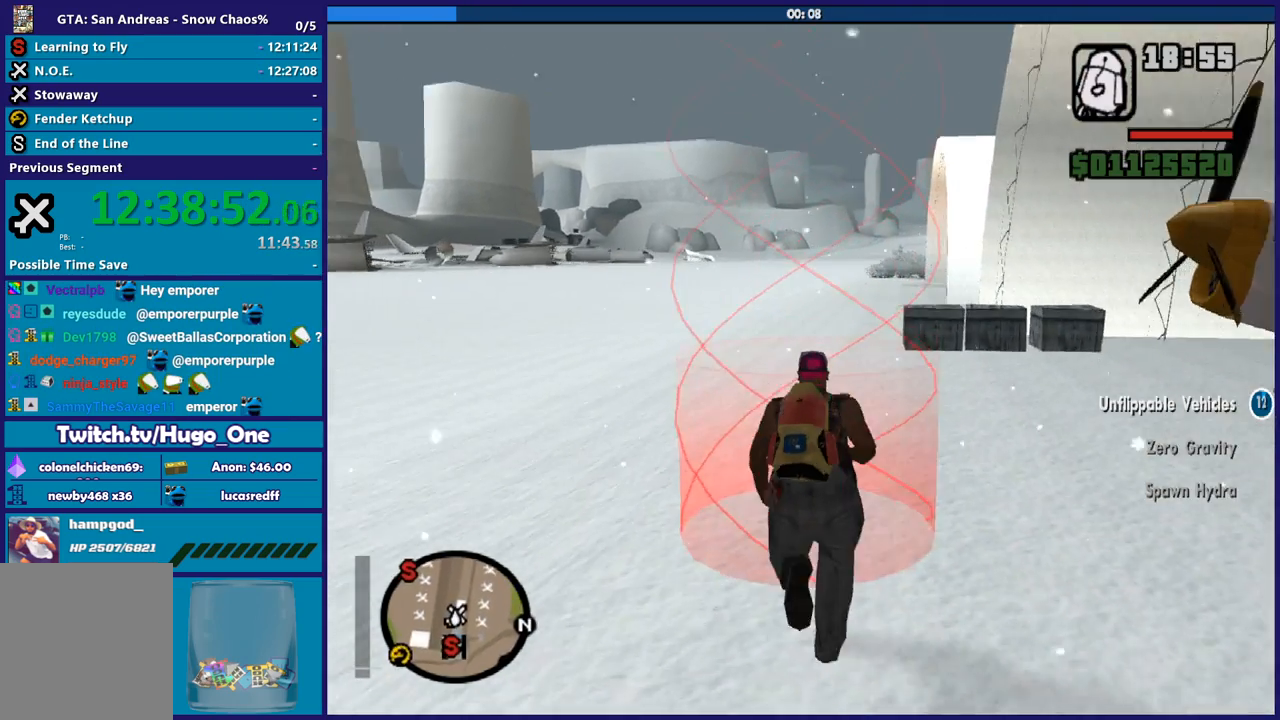
{"buttons": [], "left_stick": "center", "right_stick": "center", "button_events": [[167, "A", "down"], [267, "A", "up"], [334, "A", "down"], [467, "A", "up"]]}
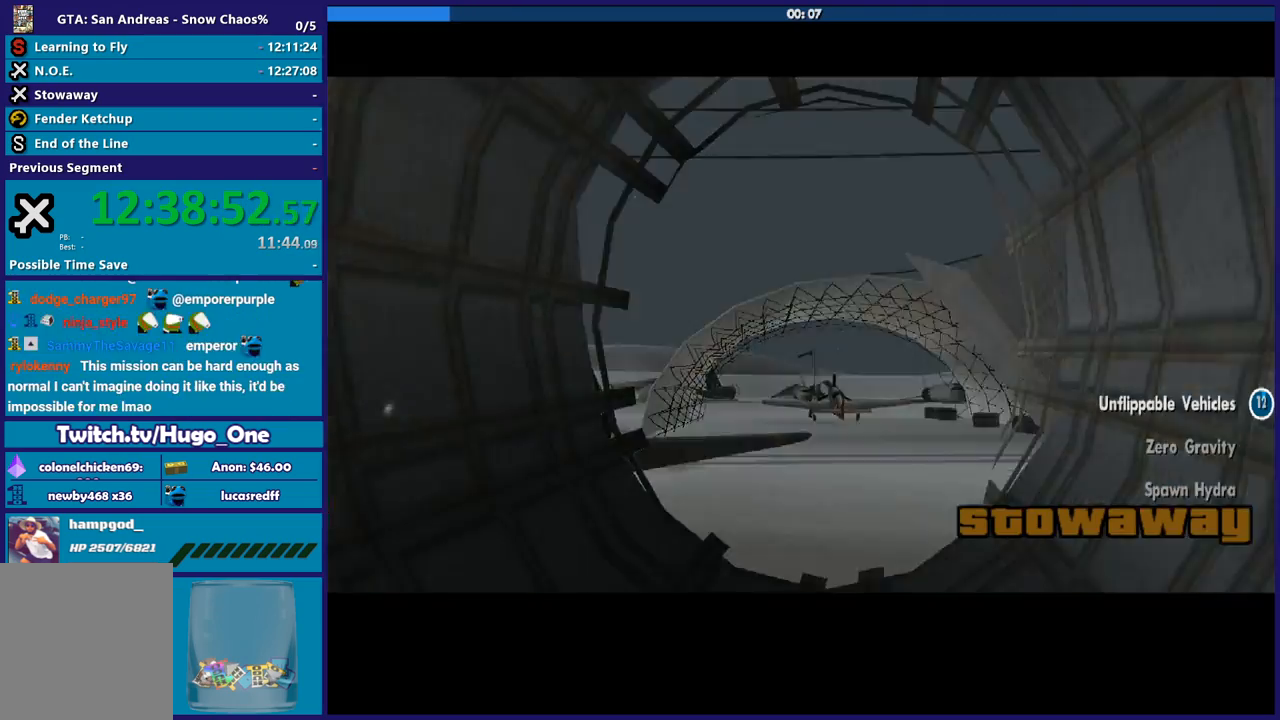
{"buttons": ["A"], "left_stick": "center", "right_stick": "center", "button_events": [[33, "A", "down"], [133, "A", "up"], [233, "A", "down"], [333, "A", "up"], [467, "A", "down"]]}
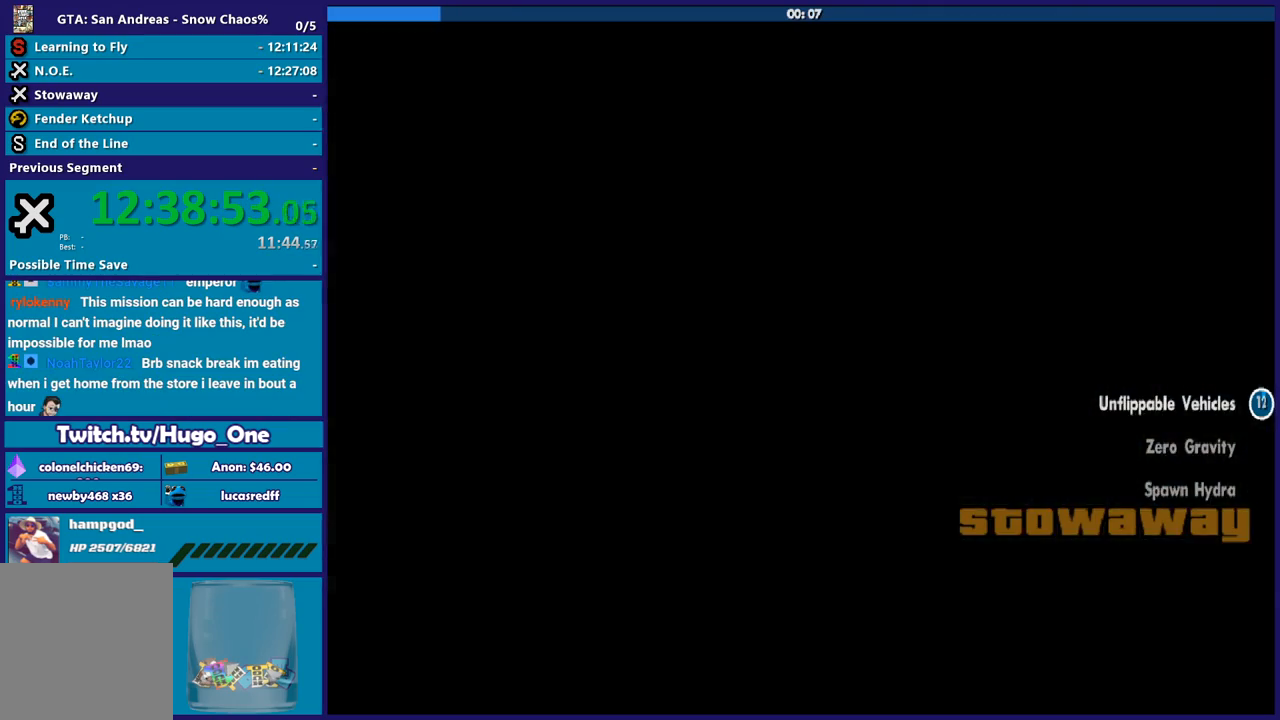
{"buttons": [], "left_stick": "center", "right_stick": "center", "button_events": [[33, "A", "up"], [167, "A", "down"], [267, "A", "up"], [367, "A", "down"], [434, "A", "up"]]}
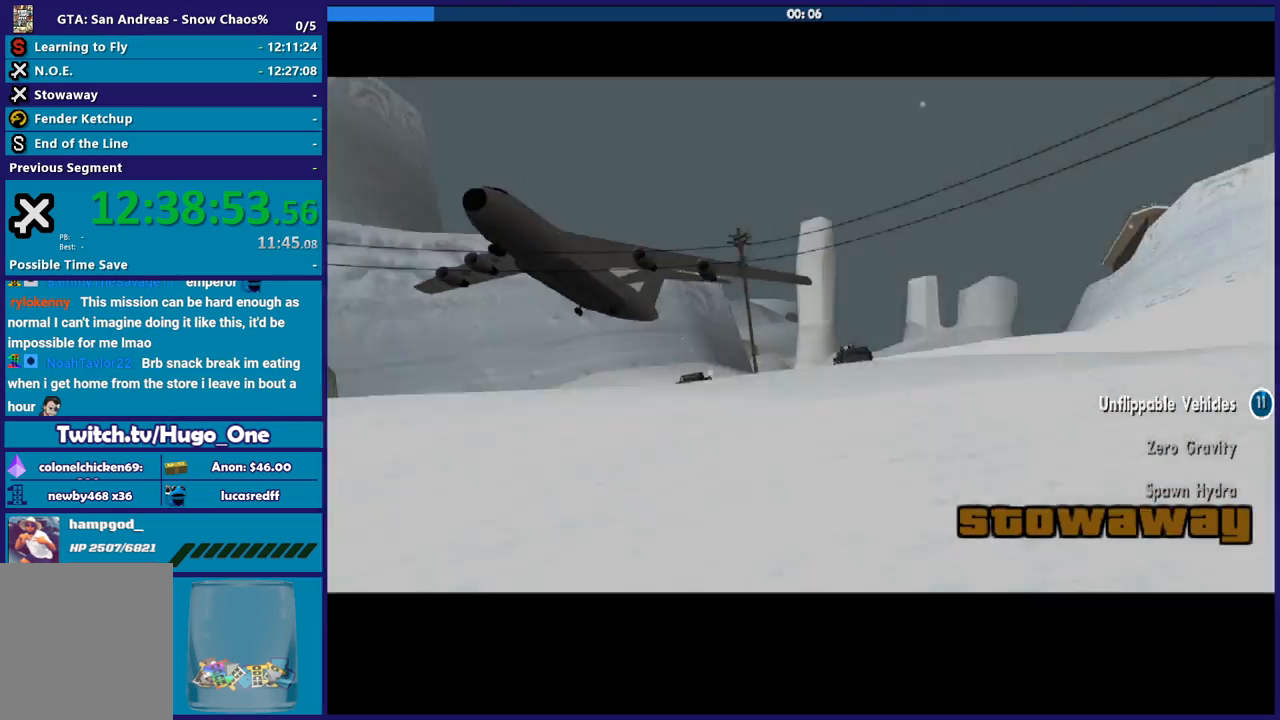
{"buttons": ["A"], "left_stick": "center", "right_stick": "center", "button_events": [[66, "A", "down"], [133, "A", "up"], [233, "A", "down"], [333, "A", "up"], [433, "A", "down"]]}
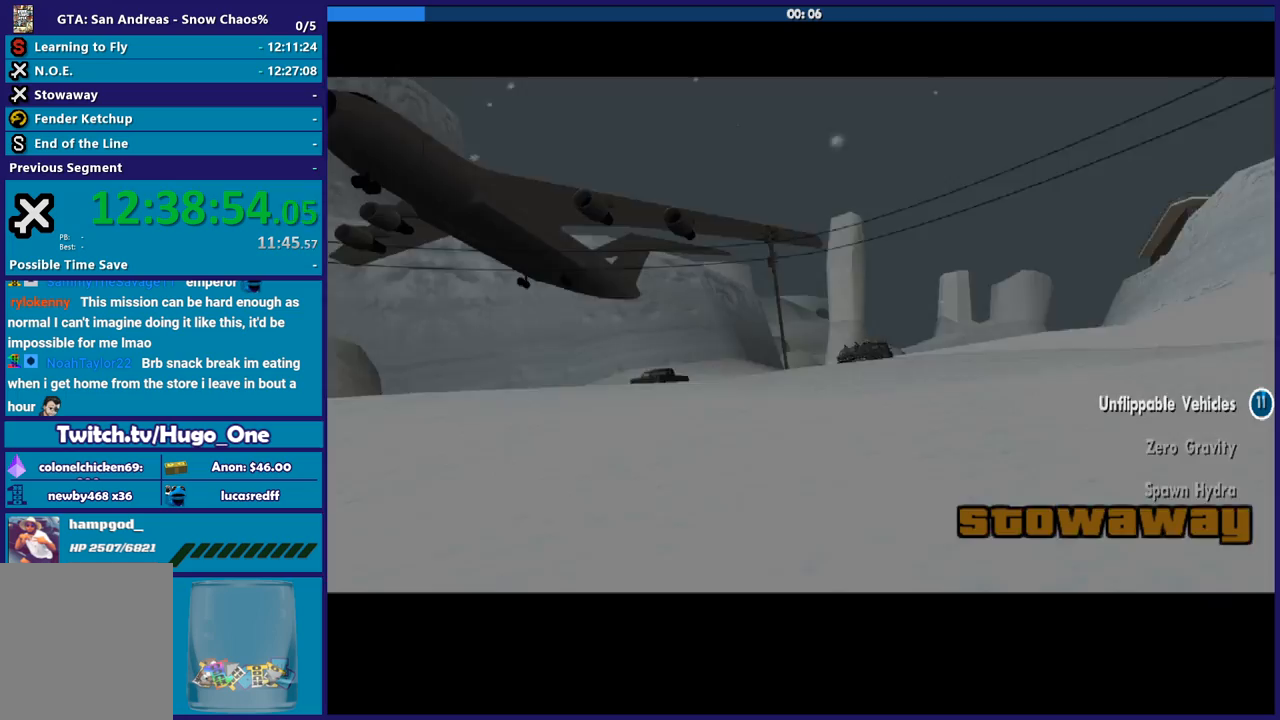
{"buttons": [], "left_stick": "center", "right_stick": "center", "button_events": [[33, "A", "up"], [133, "A", "down"], [234, "A", "up"], [334, "A", "down"], [434, "A", "up"]]}
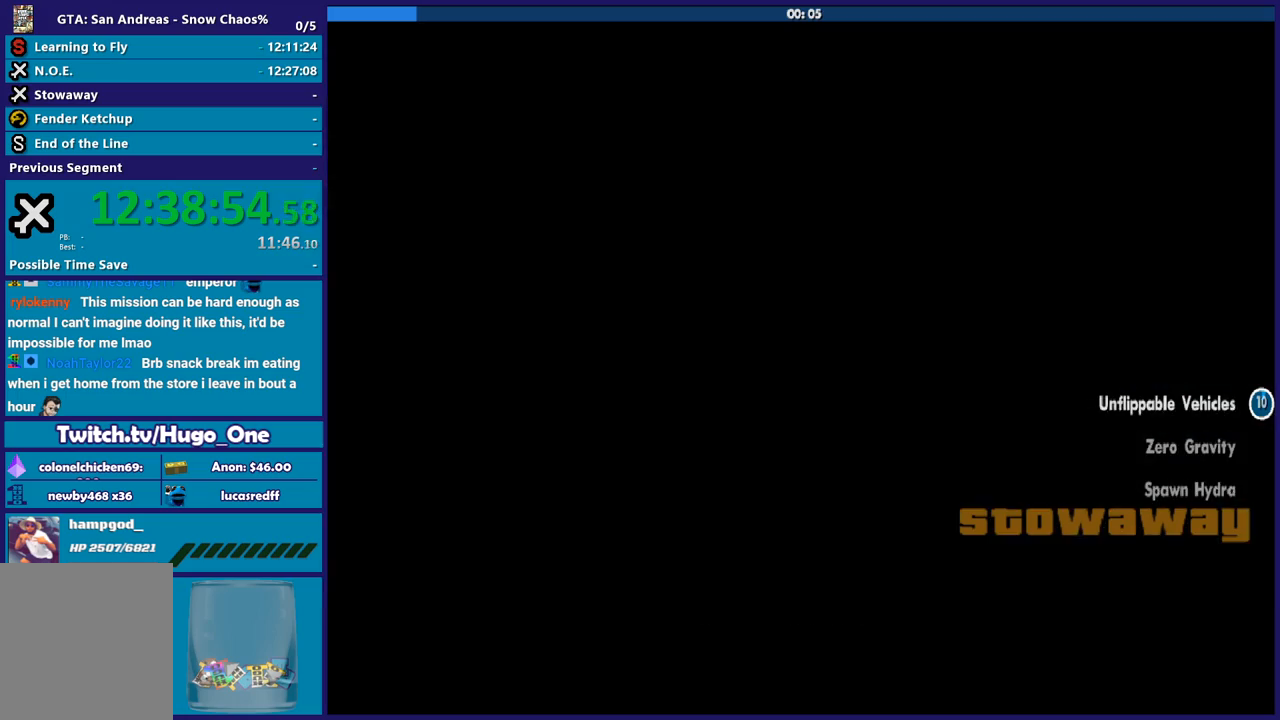
{"buttons": ["R2"], "left_stick": "center", "right_stick": "center", "button_events": [[34, "R2", "down"]]}
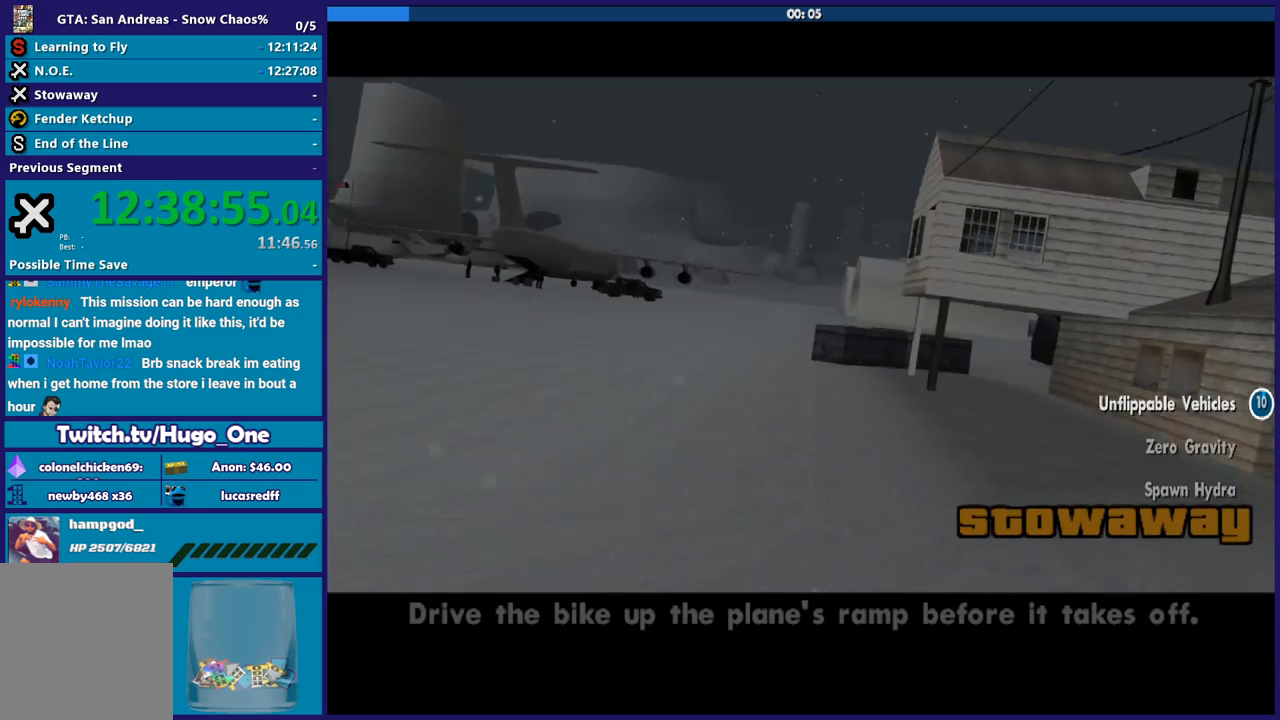
{"buttons": ["R2"], "left_stick": "center", "right_stick": "center", "button_events": []}
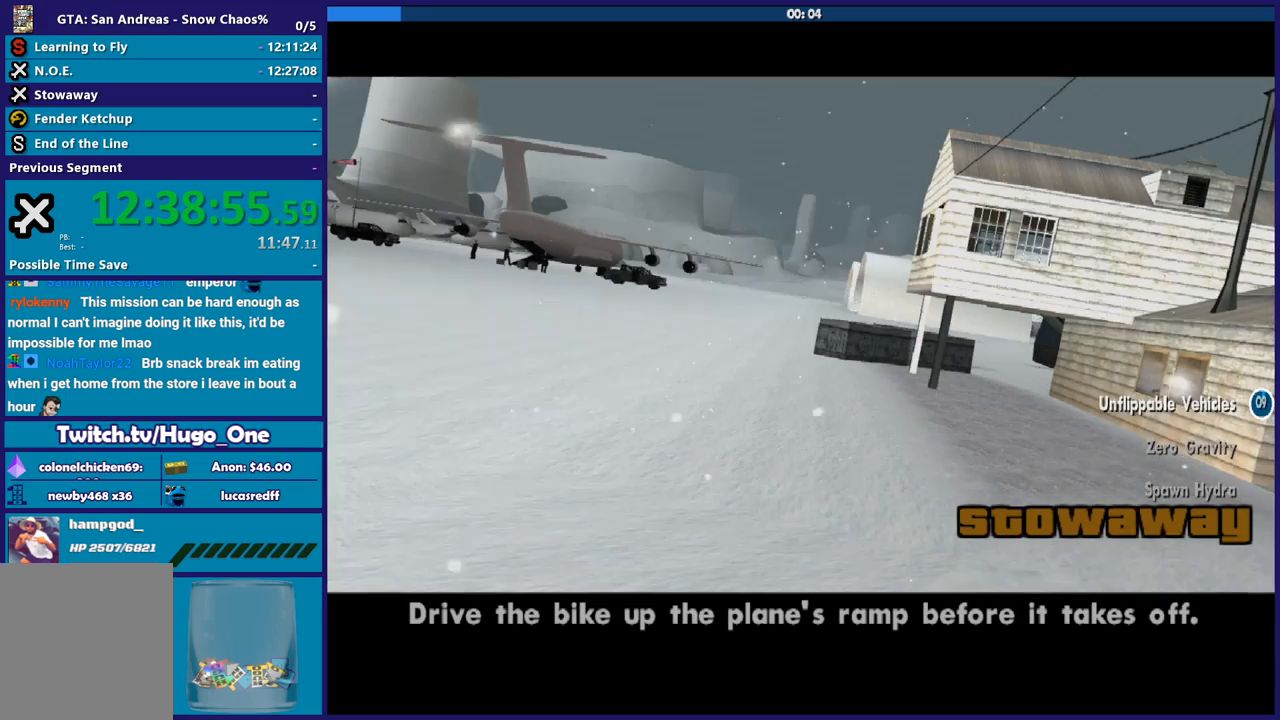
{"buttons": ["R2"], "left_stick": "center", "right_stick": "center", "button_events": []}
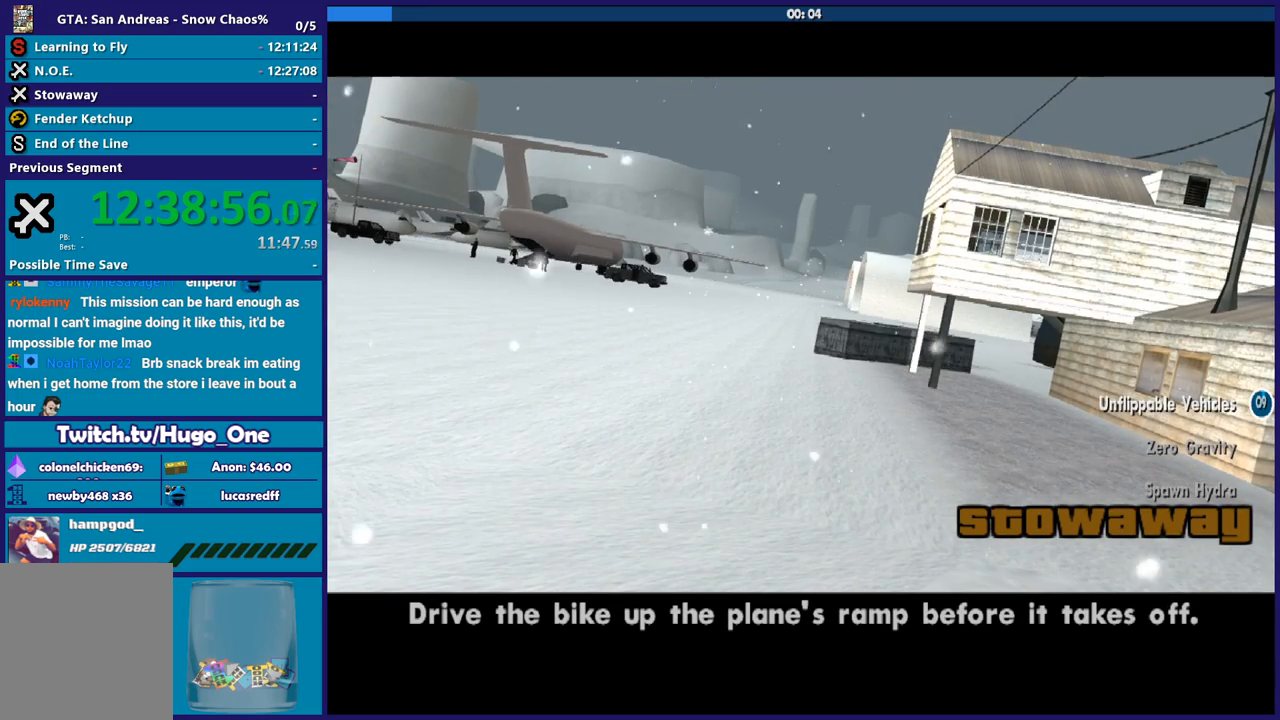
{"buttons": ["R2"], "left_stick": "center", "right_stick": "center", "button_events": []}
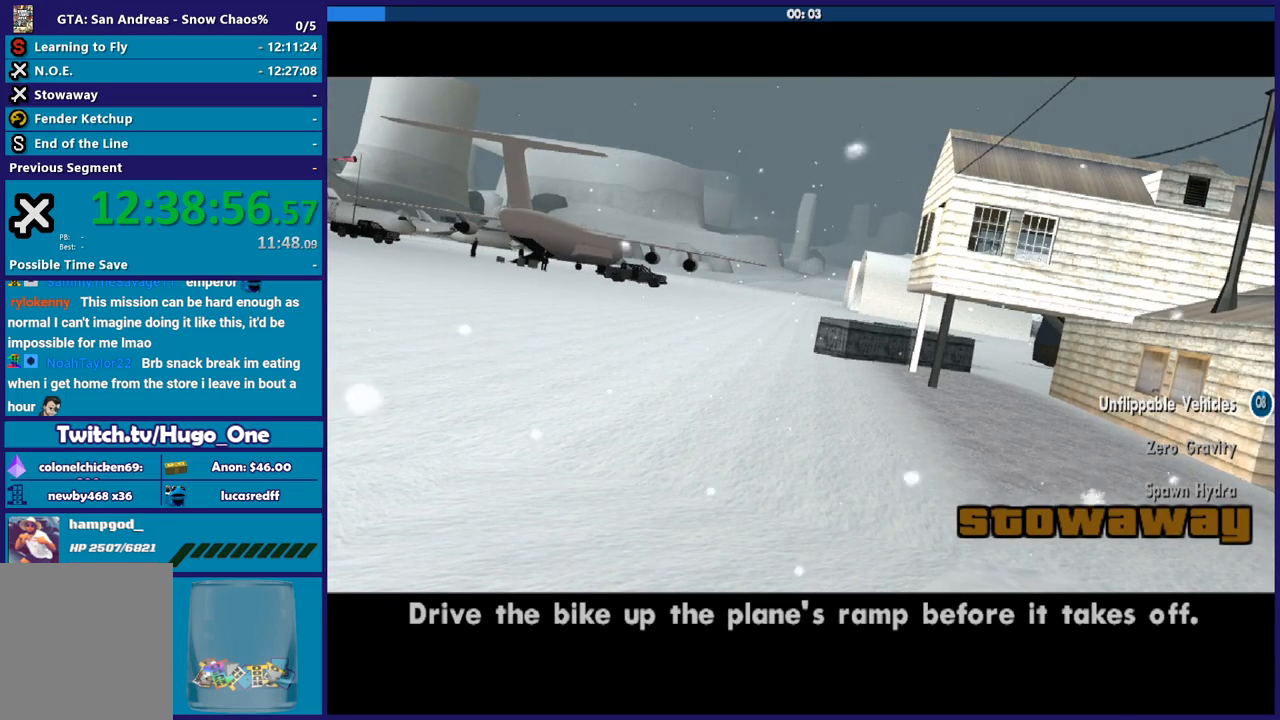
{"buttons": ["R2"], "left_stick": "up-left", "right_stick": "down-left", "button_events": []}
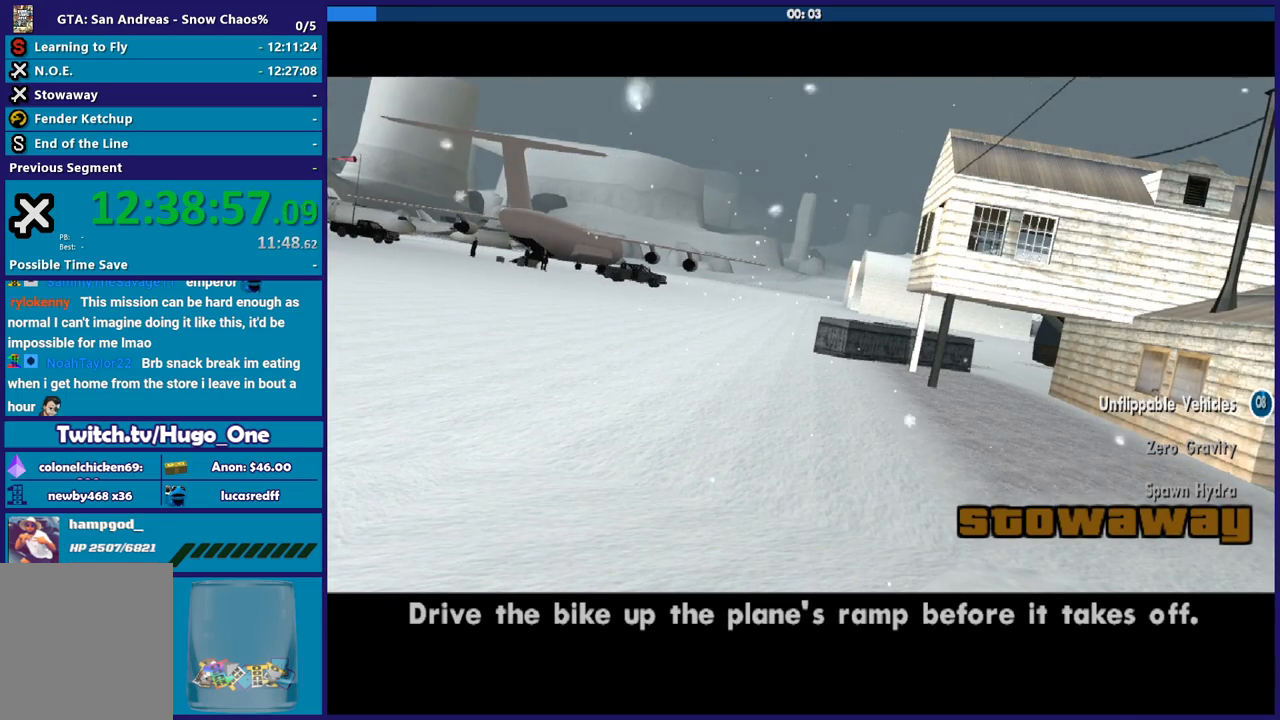
{"buttons": ["R2"], "left_stick": "up-left", "right_stick": "center", "button_events": []}
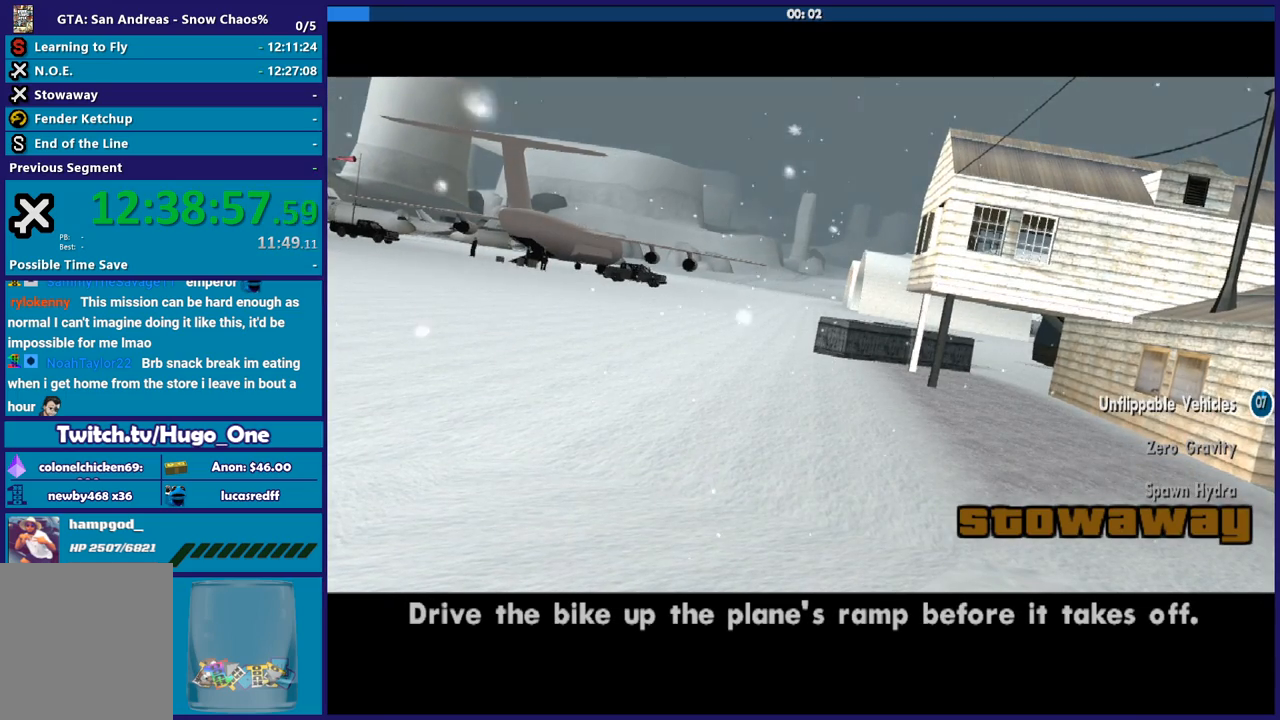
{"buttons": ["R2"], "left_stick": "up-left", "right_stick": "center", "button_events": []}
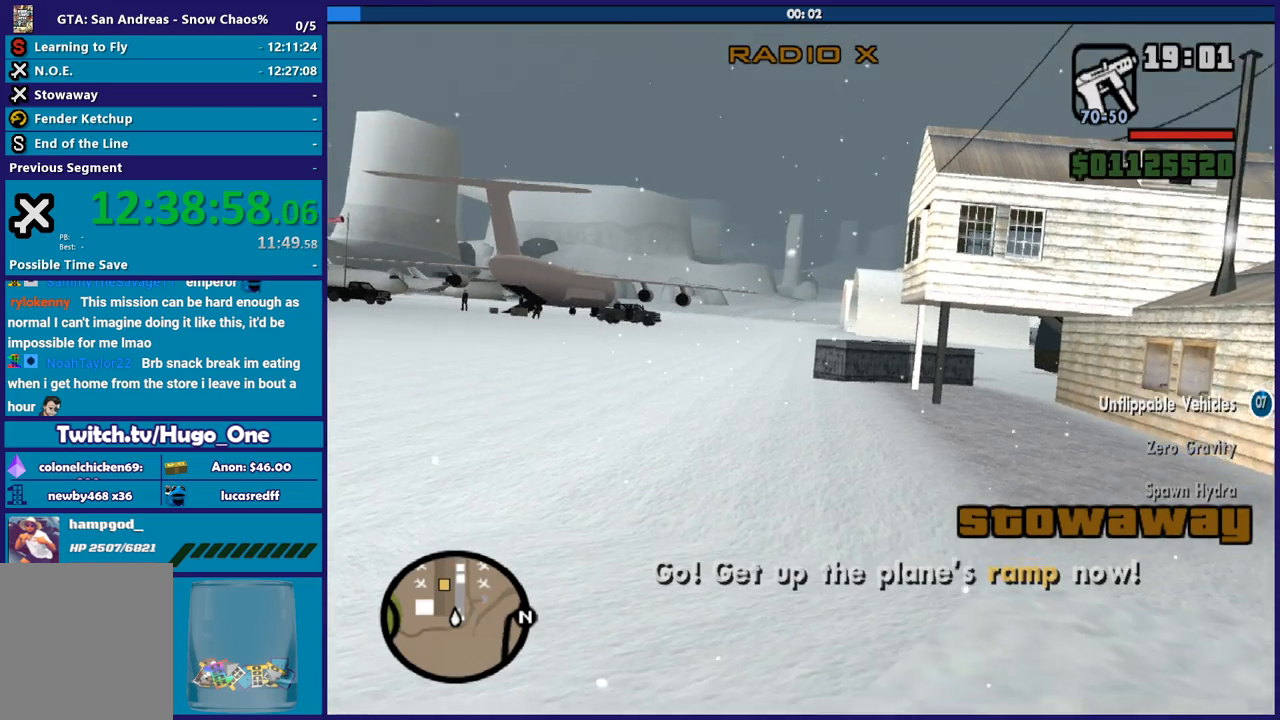
{"buttons": ["R2"], "left_stick": "up-right", "right_stick": "center", "button_events": []}
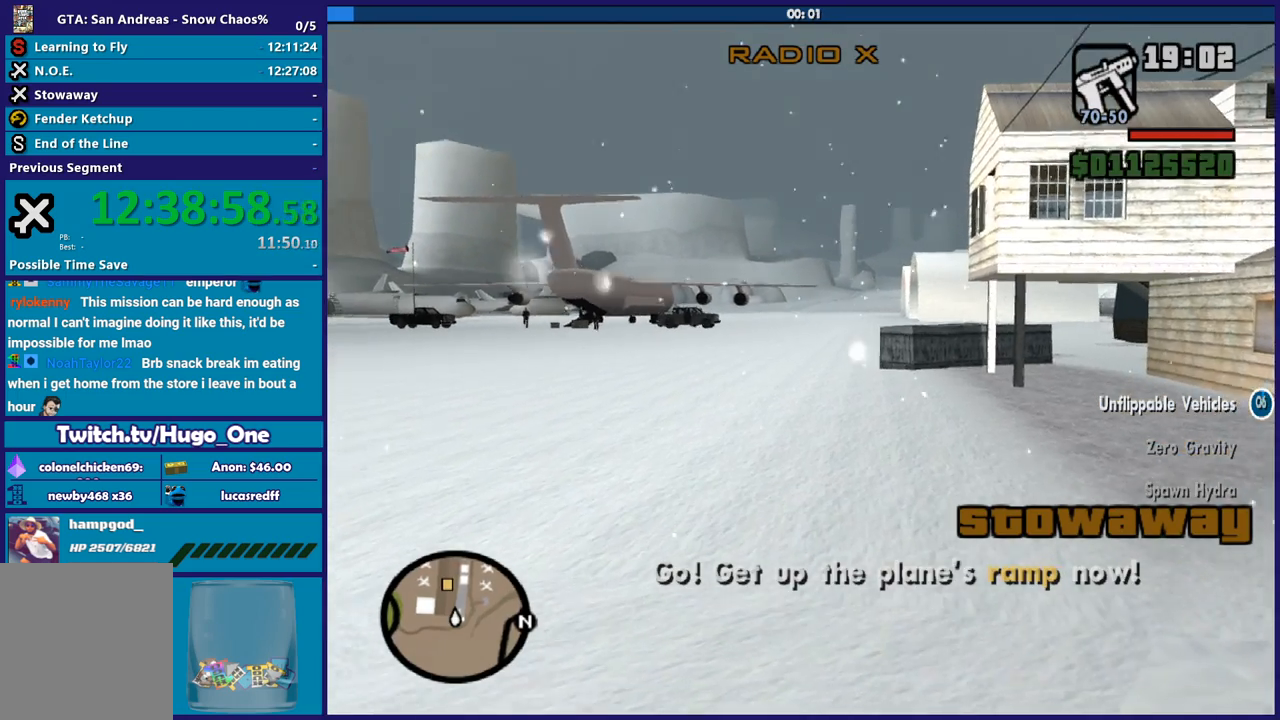
{"buttons": ["R2", "SELECT"], "left_stick": "center", "right_stick": "center", "button_events": [[434, "SELECT", "down"]]}
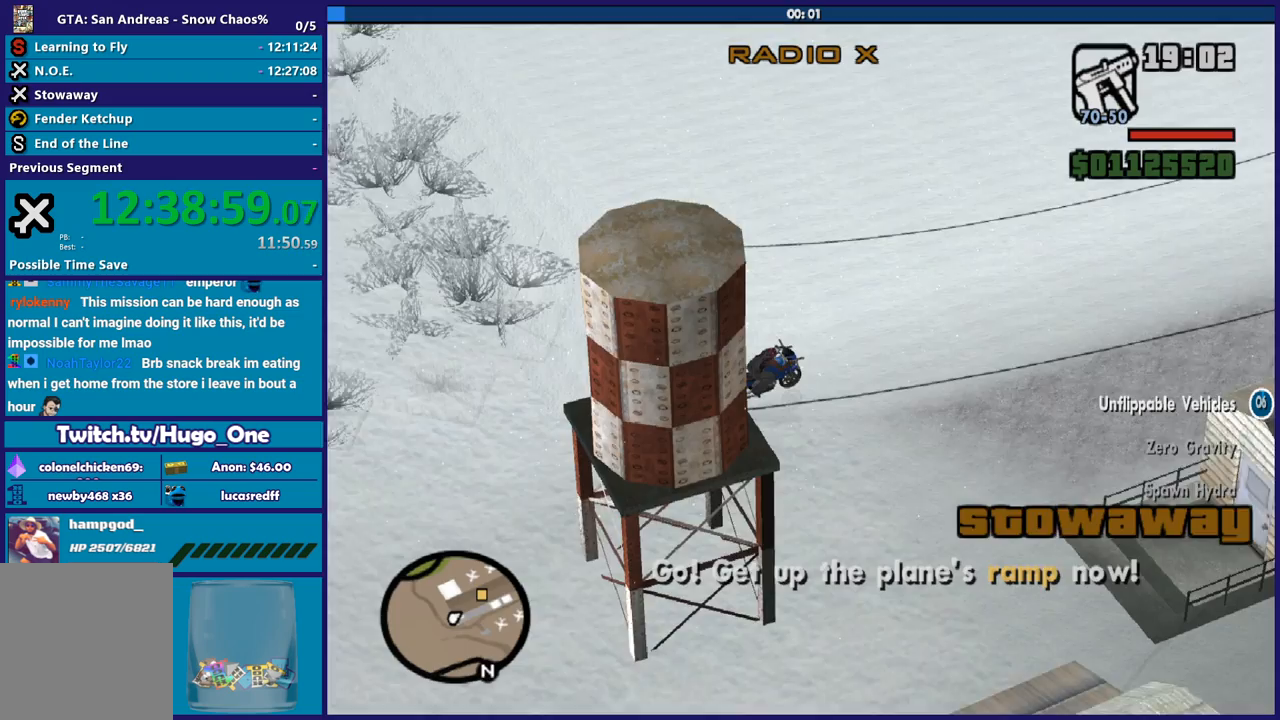
{"buttons": ["R2"], "left_stick": "up-right", "right_stick": "center", "button_events": [[67, "SELECT", "up"], [400, "SELECT", "down"], [467, "SELECT", "up"]]}
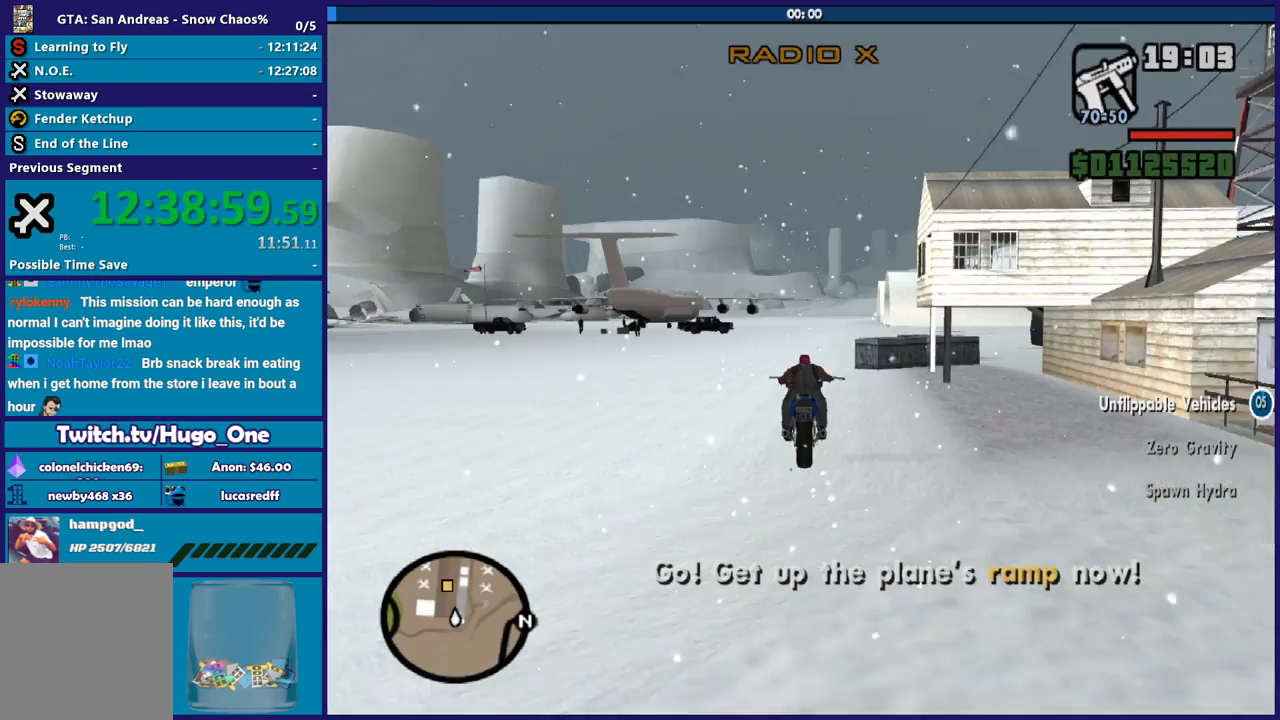
{"buttons": ["R2"], "left_stick": "center", "right_stick": "center", "button_events": []}
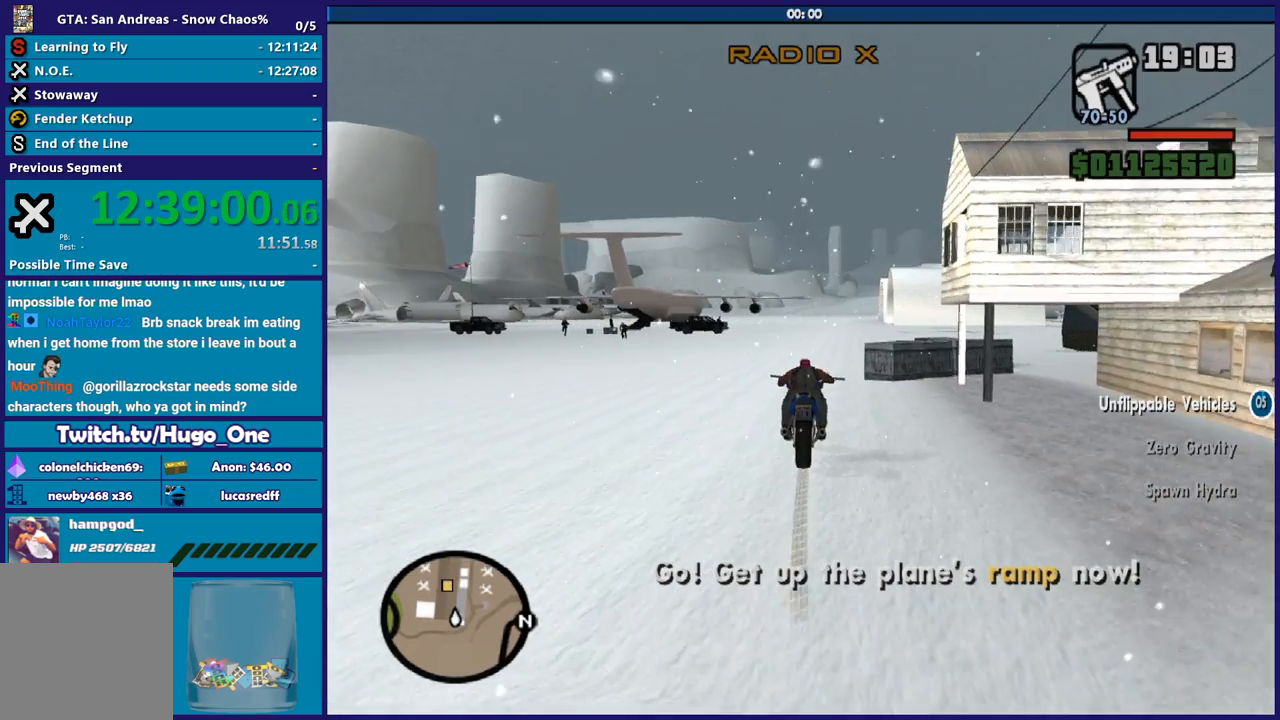
{"buttons": ["R2"], "left_stick": "up", "right_stick": "center", "button_events": []}
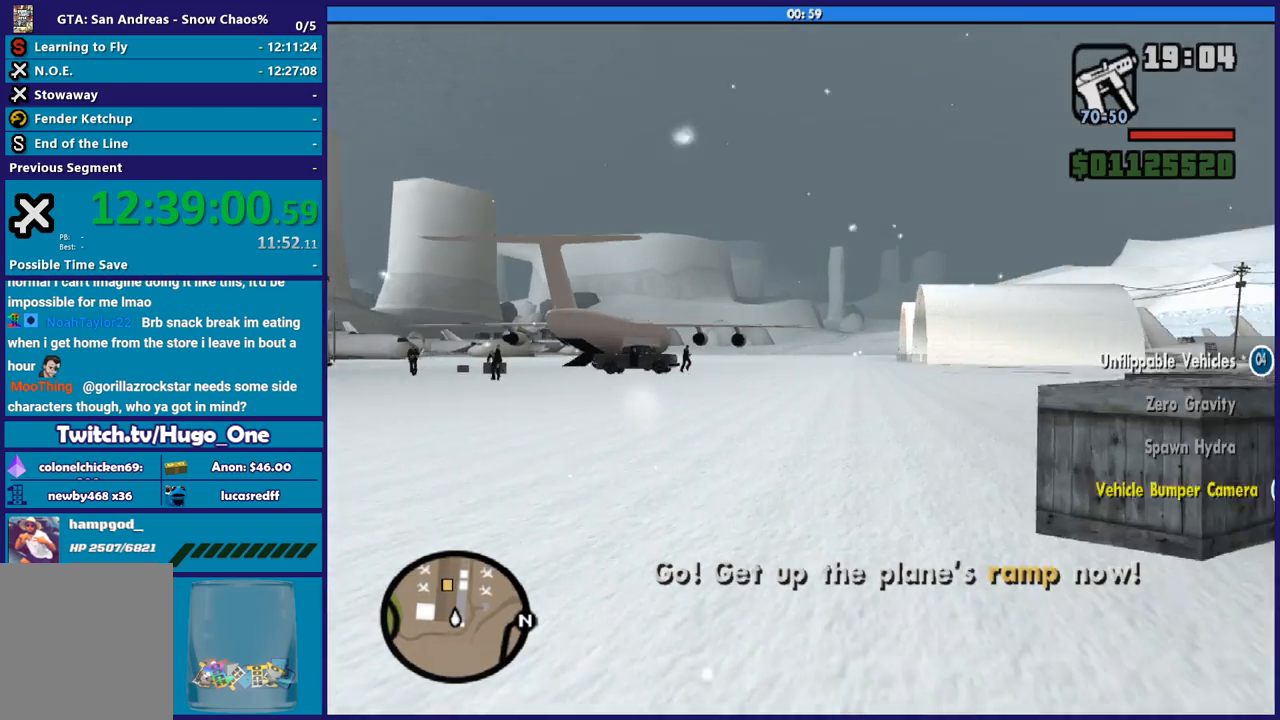
{"buttons": ["R2"], "left_stick": "up", "right_stick": "center", "button_events": []}
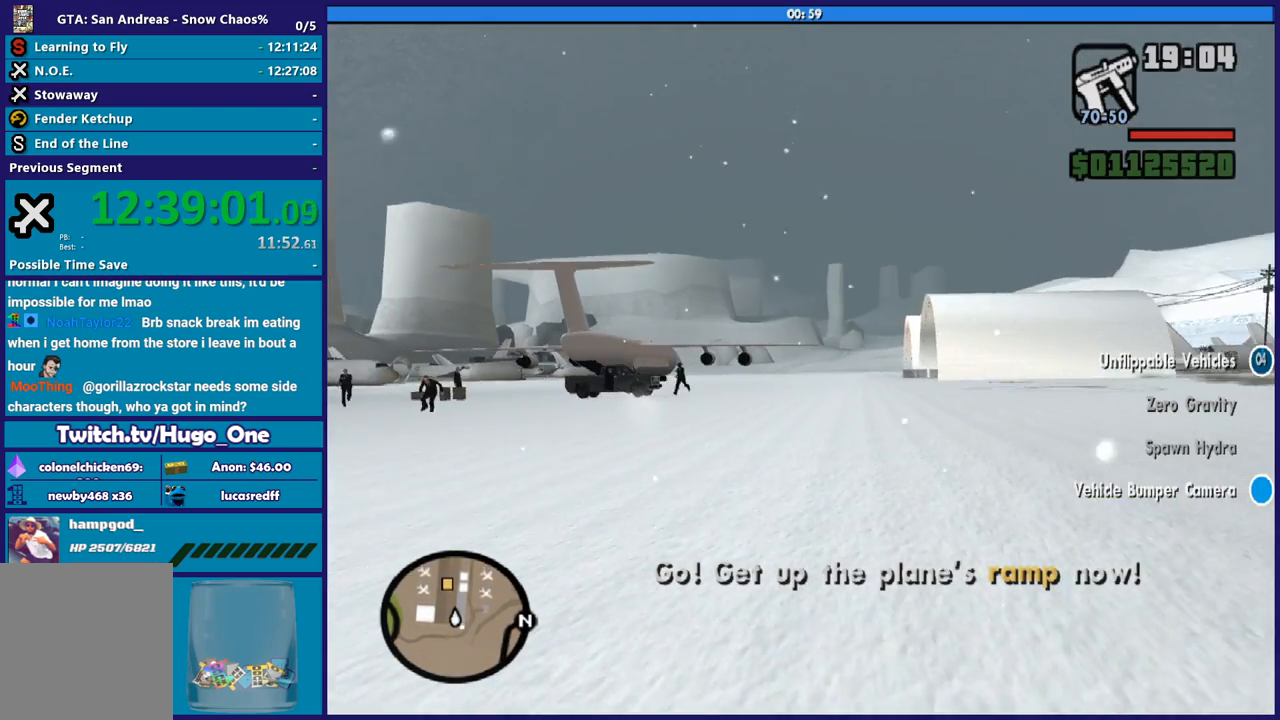
{"buttons": ["R2"], "left_stick": "up-left", "right_stick": "center", "button_events": []}